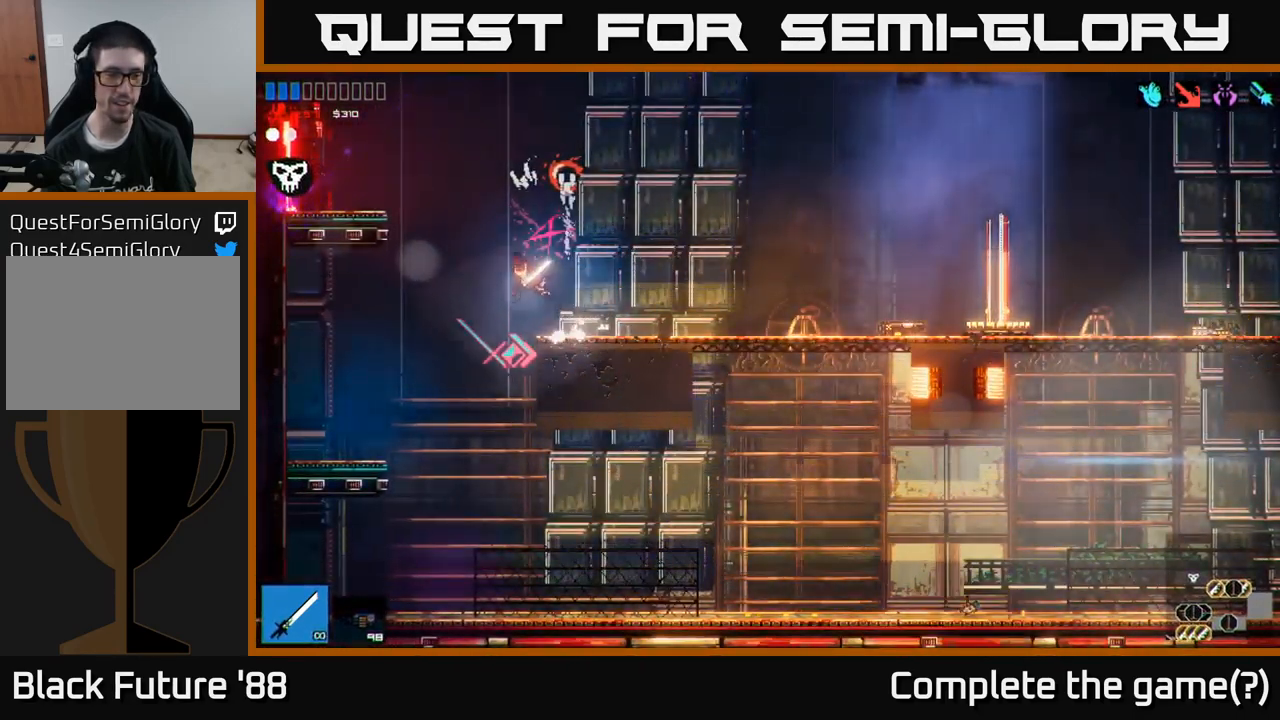
Gameplay with a controller (Xbox layout); each line is a JSON object with the inputs held at the frame after it. "events" lists button and stick changes between this image and that frame as [ms after this image, input, new state], when the widget could be followed in between.
{"buttons": [], "left_stick": "left", "right_stick": "left", "events": [[67, "A", "up"], [250, "A", "down"], [367, "A", "up"]]}
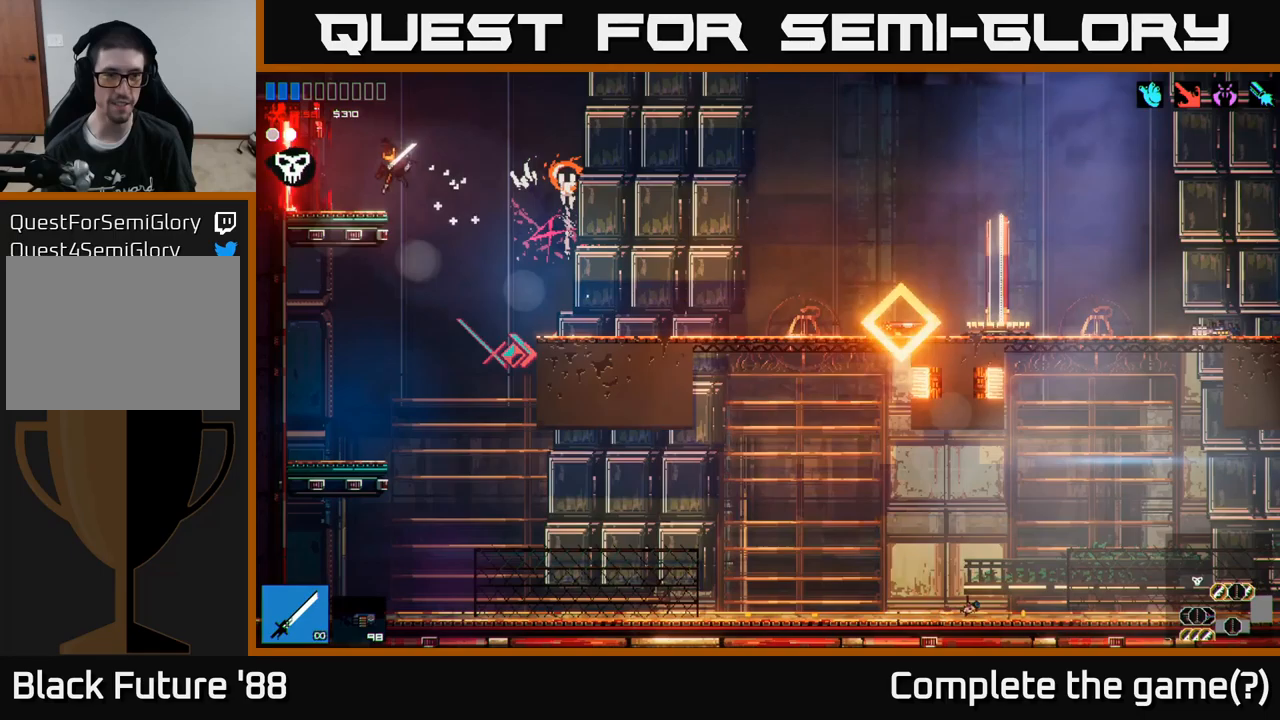
{"buttons": [], "left_stick": "left", "right_stick": "center", "events": [[200, "right_stick", "up-left"], [350, "right_stick", "center"]]}
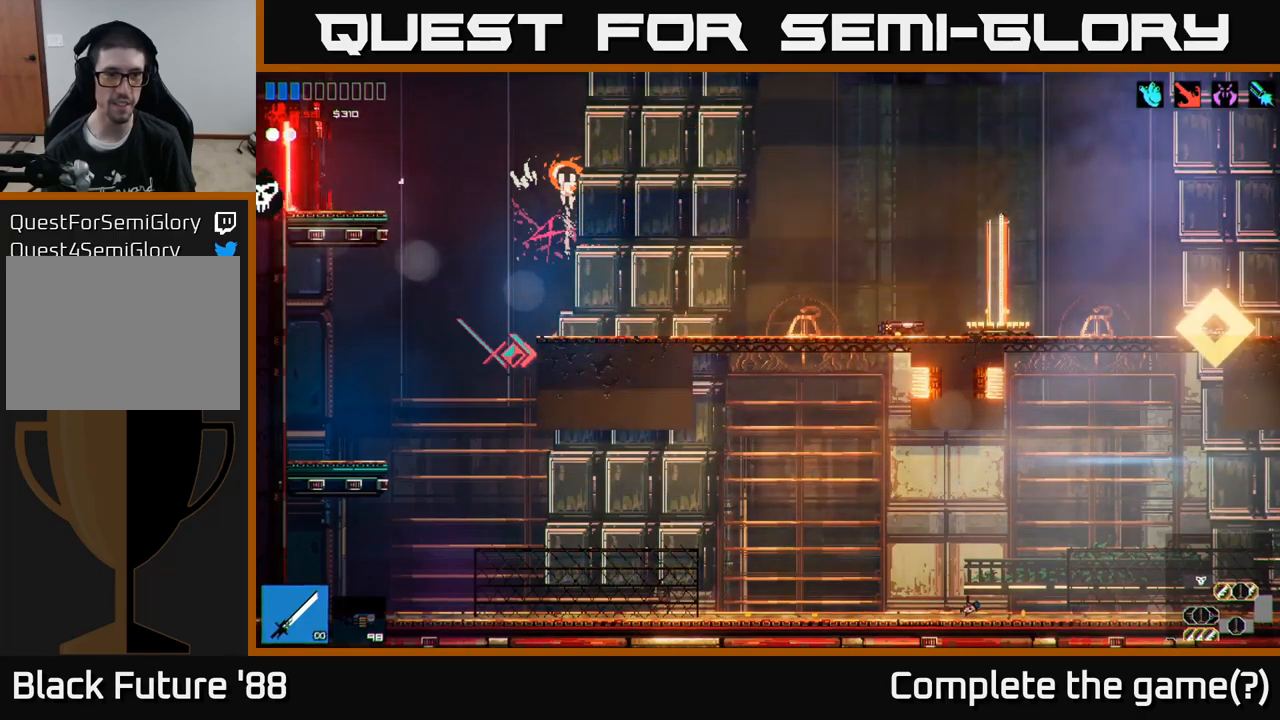
{"buttons": [], "left_stick": "center", "right_stick": "center", "events": [[483, "left_stick", "center"]]}
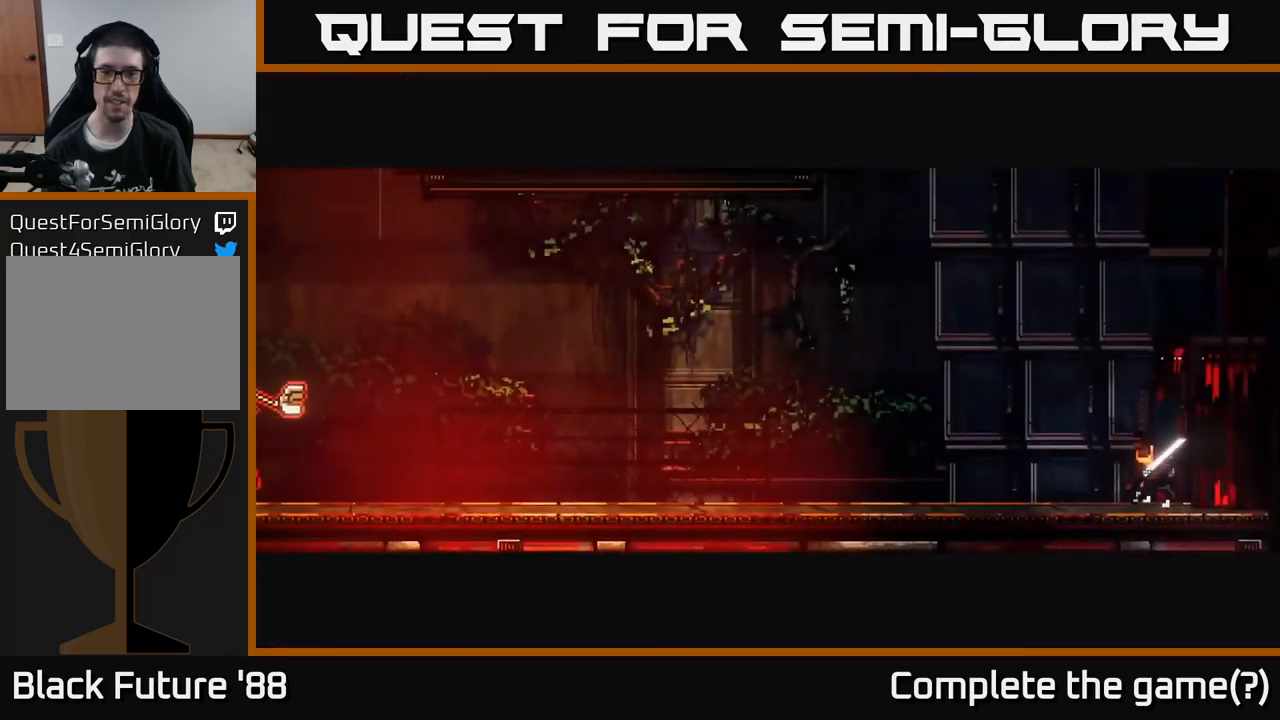
{"buttons": [], "left_stick": "center", "right_stick": "center", "events": []}
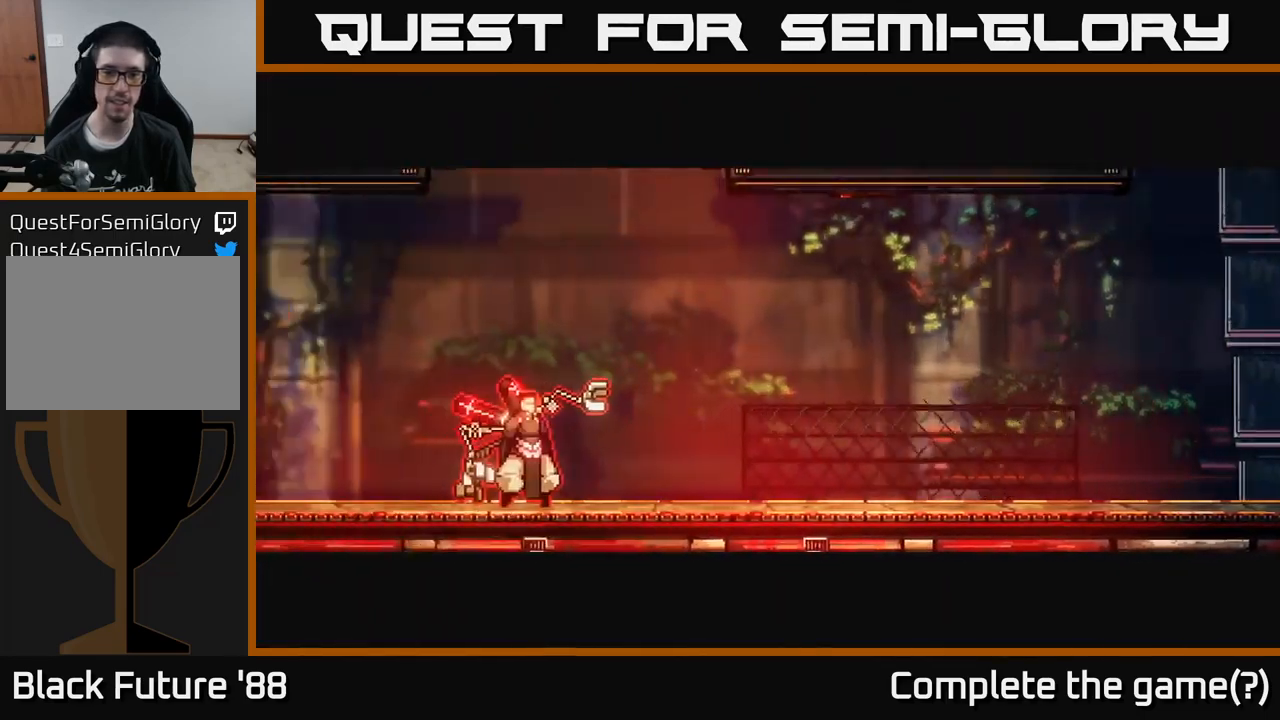
{"buttons": [], "left_stick": "center", "right_stick": "center", "events": []}
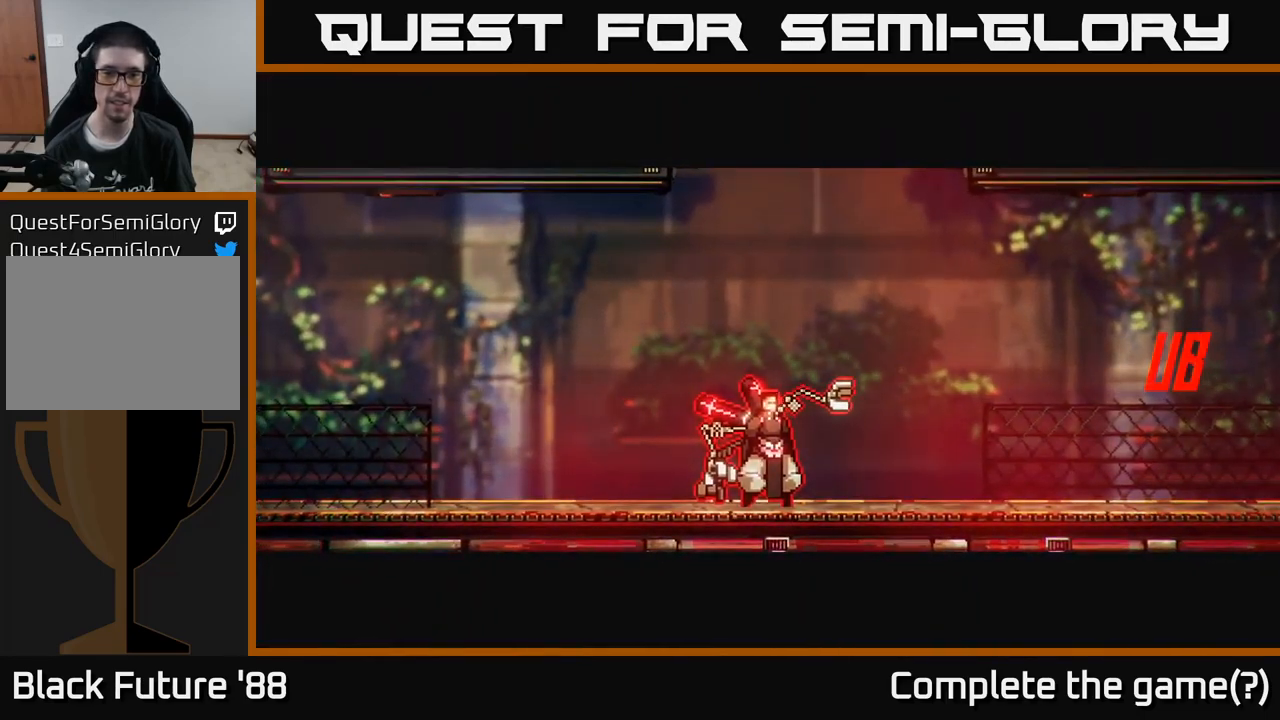
{"buttons": [], "left_stick": "left", "right_stick": "center", "events": [[133, "left_stick", "left"]]}
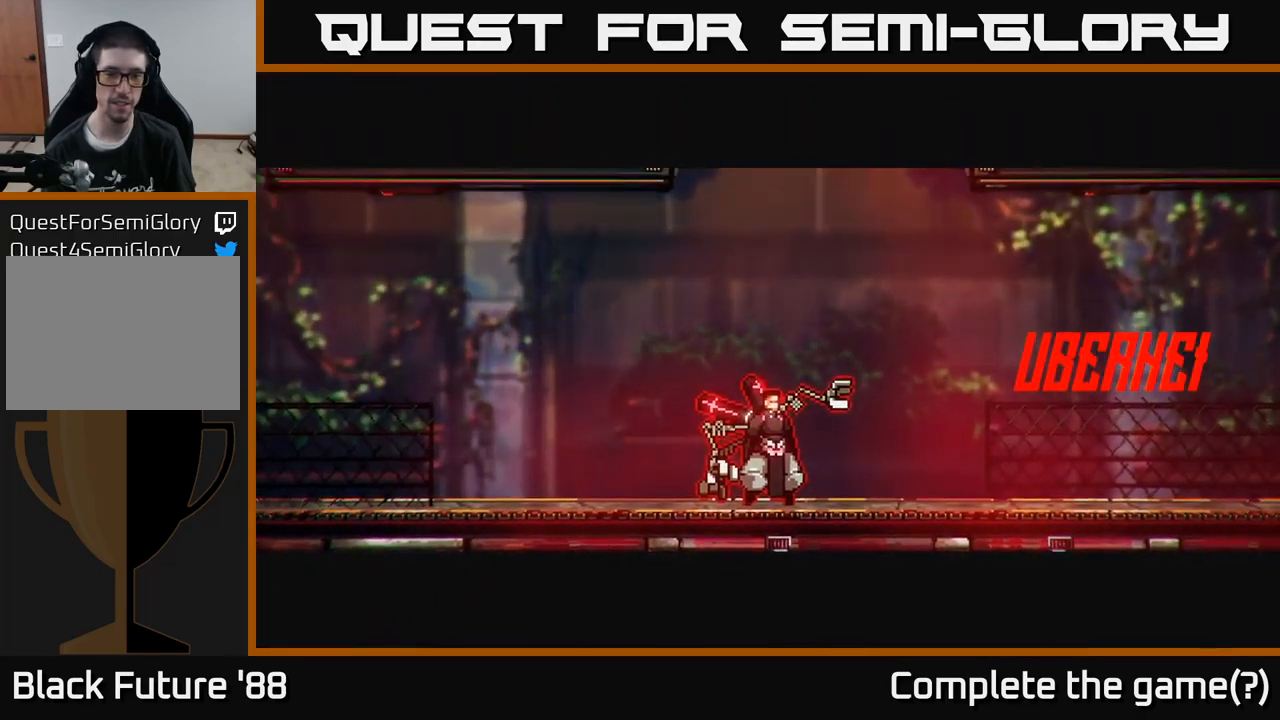
{"buttons": [], "left_stick": "left", "right_stick": "center", "events": []}
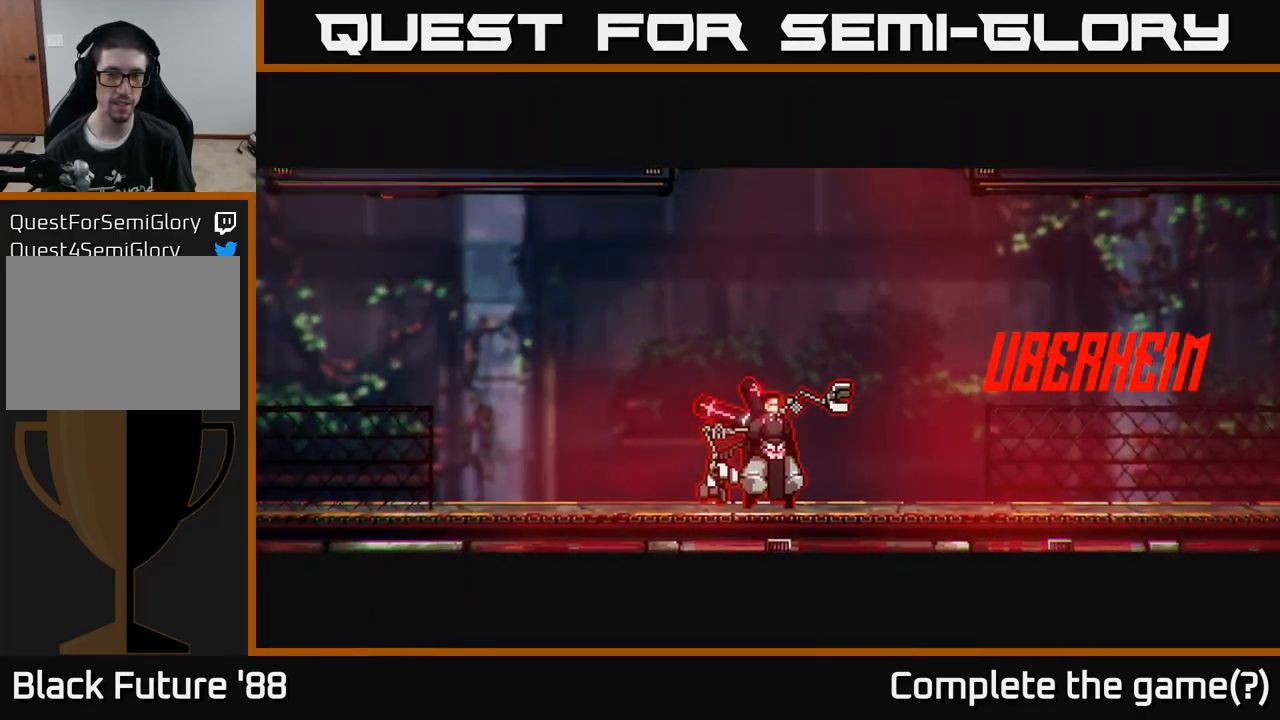
{"buttons": [], "left_stick": "left", "right_stick": "center", "events": [[200, "Y", "down"], [283, "Y", "up"]]}
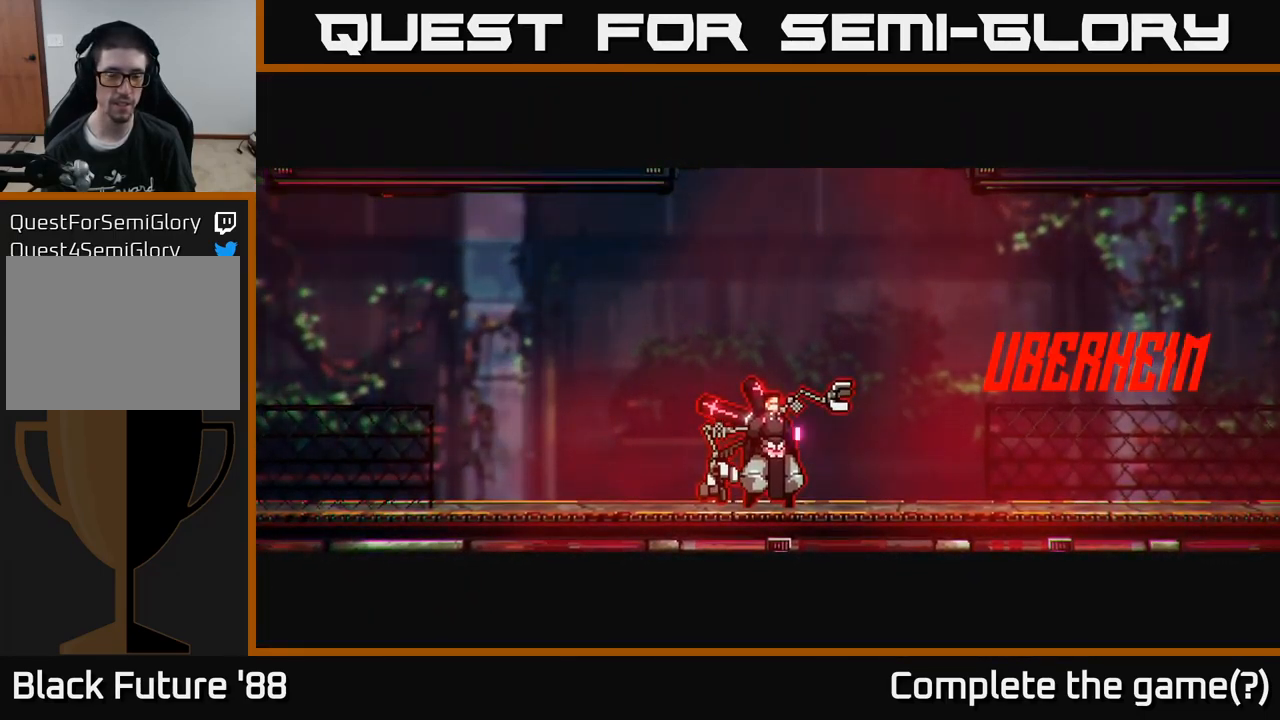
{"buttons": [], "left_stick": "left", "right_stick": "center", "events": []}
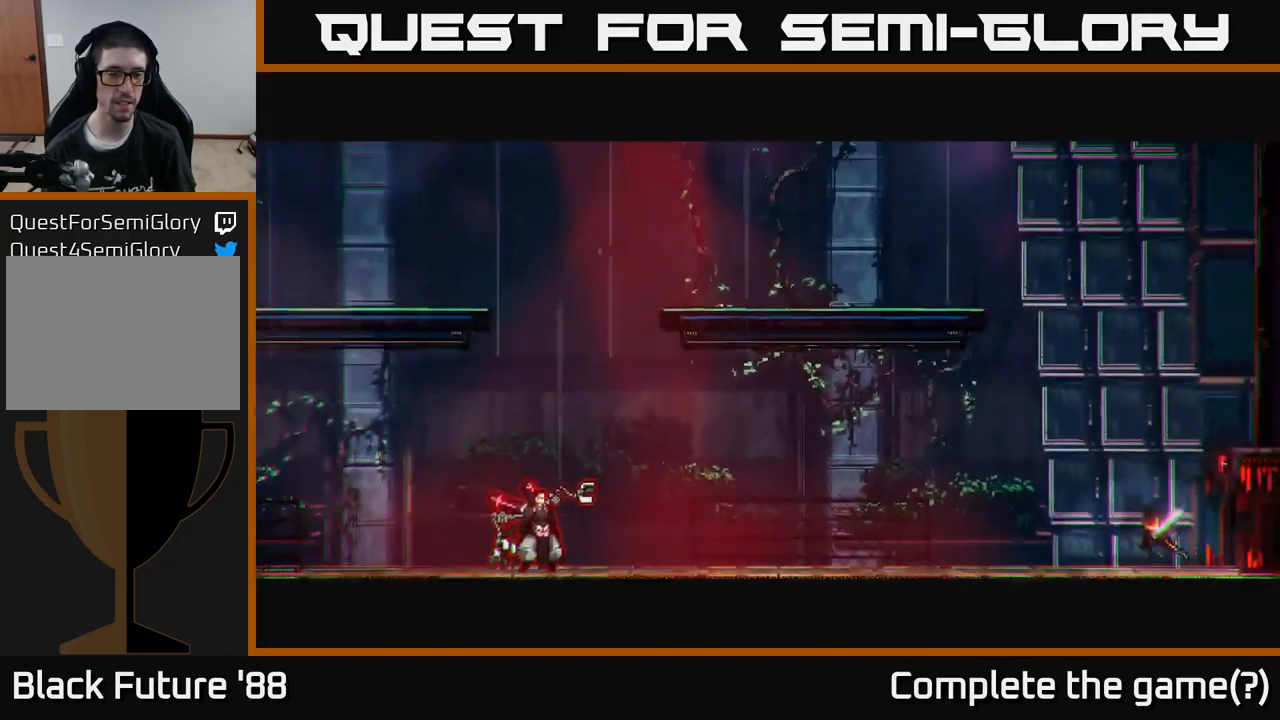
{"buttons": [], "left_stick": "left", "right_stick": "left", "events": [[383, "R1", "down"], [467, "R1", "up"], [500, "right_stick", "left"]]}
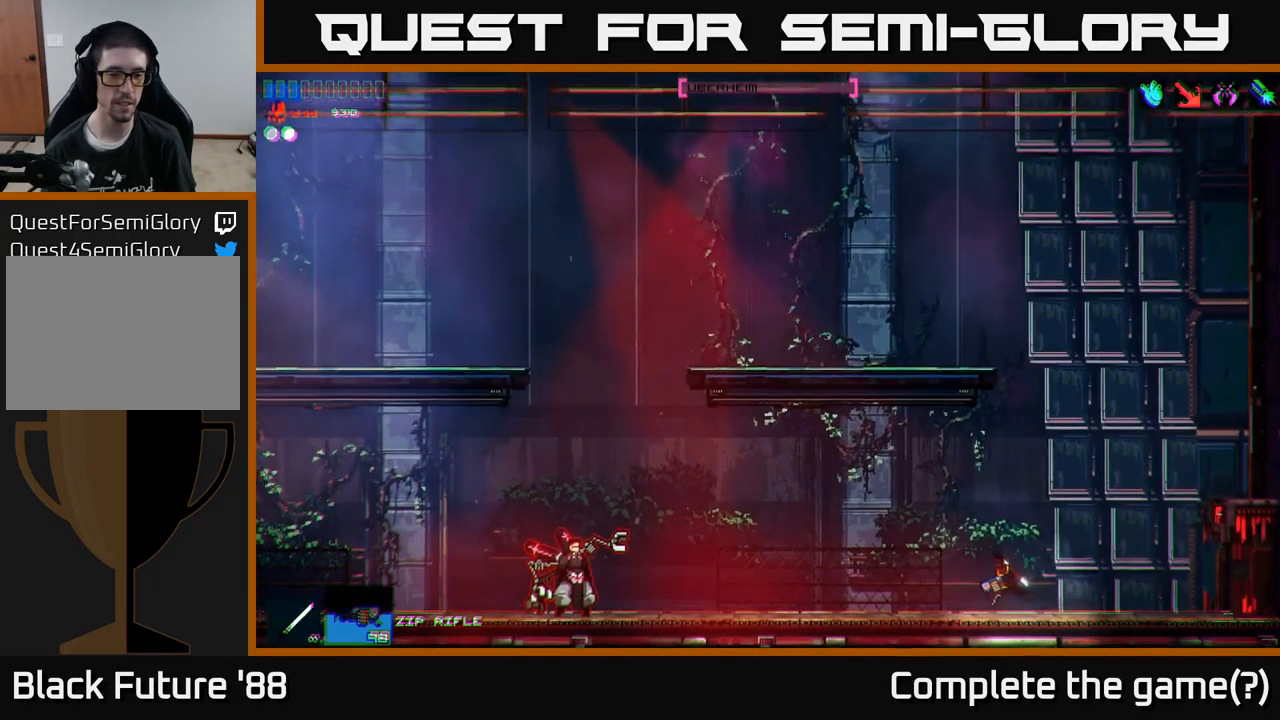
{"buttons": [], "left_stick": "left", "right_stick": "up-left", "events": [[100, "R2", "down"], [383, "R2", "up"], [483, "right_stick", "up-left"]]}
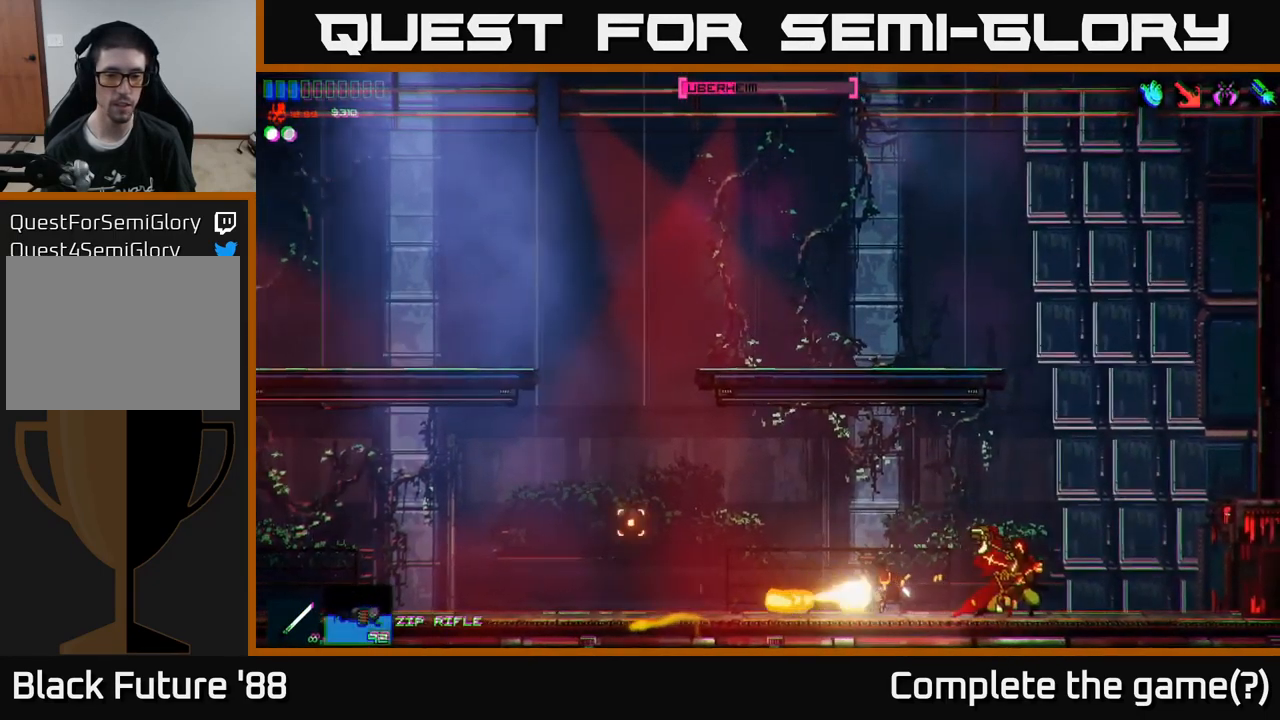
{"buttons": ["R2"], "left_stick": "left", "right_stick": "right", "events": [[17, "right_stick", "left"], [66, "right_stick", "right"], [116, "R2", "down"]]}
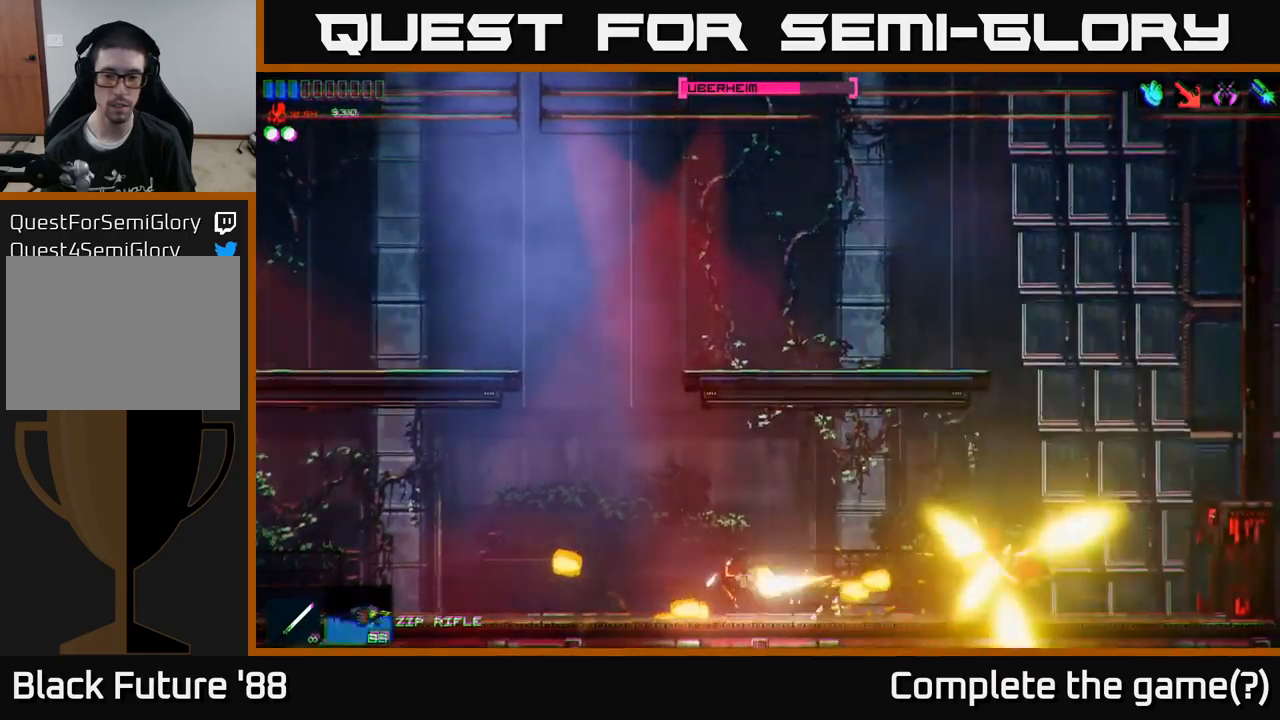
{"buttons": ["R2"], "left_stick": "center", "right_stick": "right", "events": [[117, "left_stick", "center"]]}
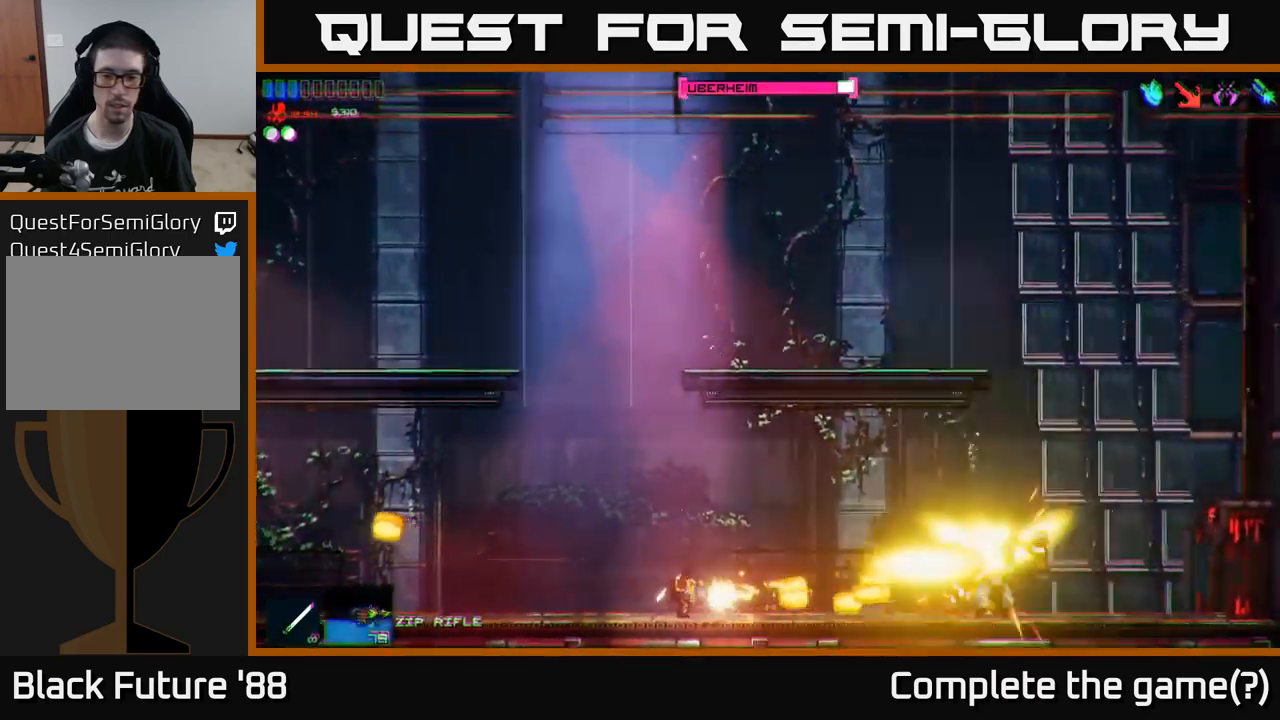
{"buttons": ["R2"], "left_stick": "center", "right_stick": "right", "events": []}
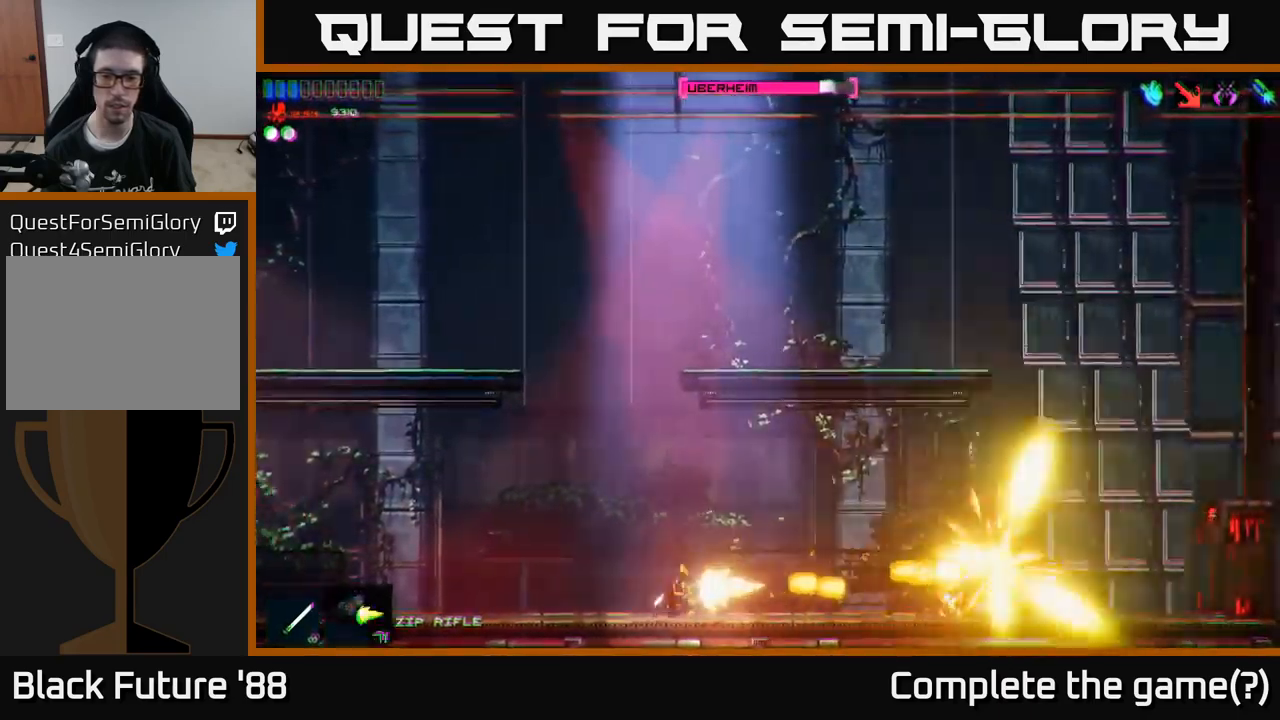
{"buttons": [], "left_stick": "left", "right_stick": "right", "events": [[117, "R2", "up"], [117, "left_stick", "left"]]}
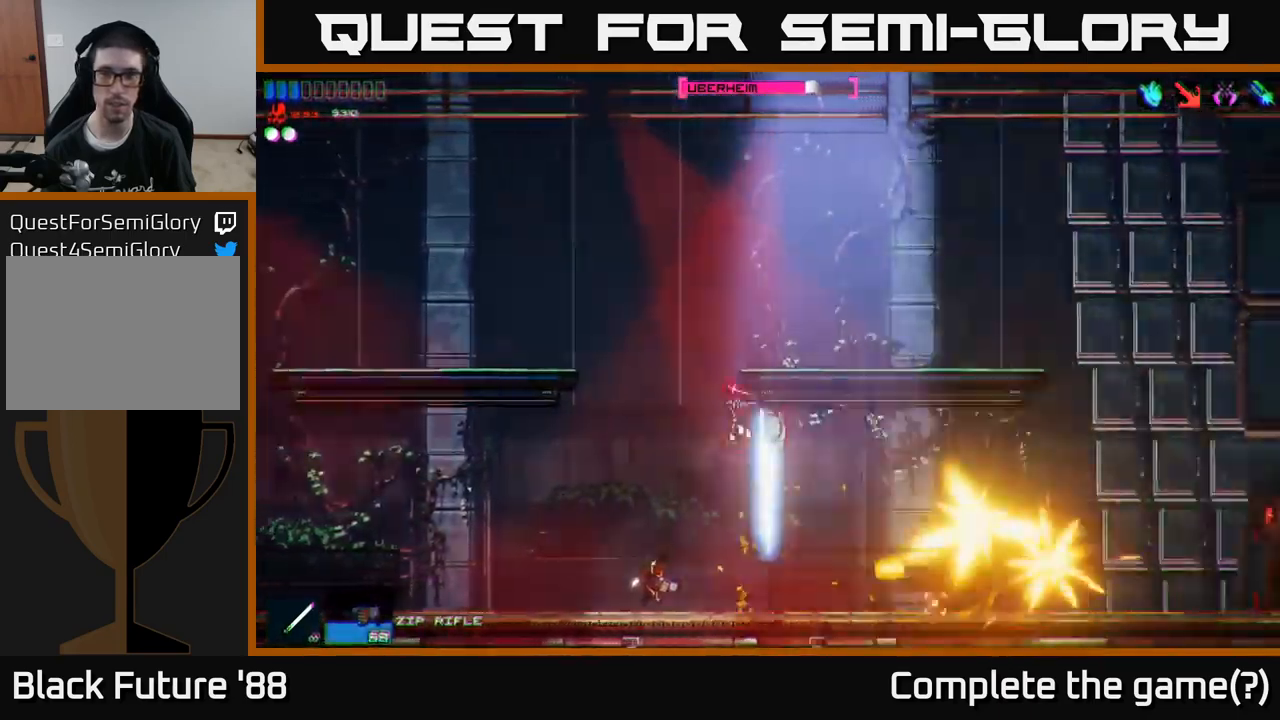
{"buttons": [], "left_stick": "up-left", "right_stick": "down-right", "events": [[200, "A", "down"], [250, "left_stick", "center"], [317, "left_stick", "up-right"], [400, "right_stick", "down-right"], [433, "A", "up"], [450, "left_stick", "up-left"]]}
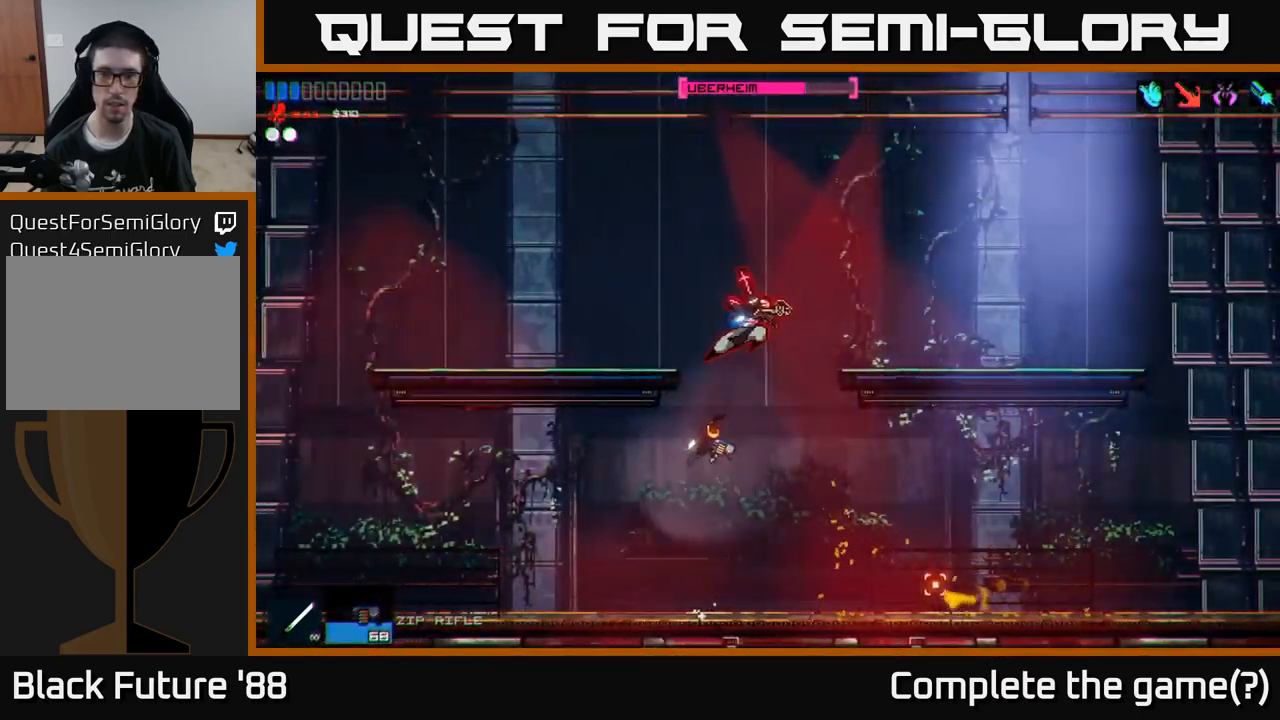
{"buttons": ["R2"], "left_stick": "up-right", "right_stick": "down", "events": [[50, "A", "down"], [50, "left_stick", "up-right"], [183, "right_stick", "down"], [200, "R2", "down"], [367, "A", "up"]]}
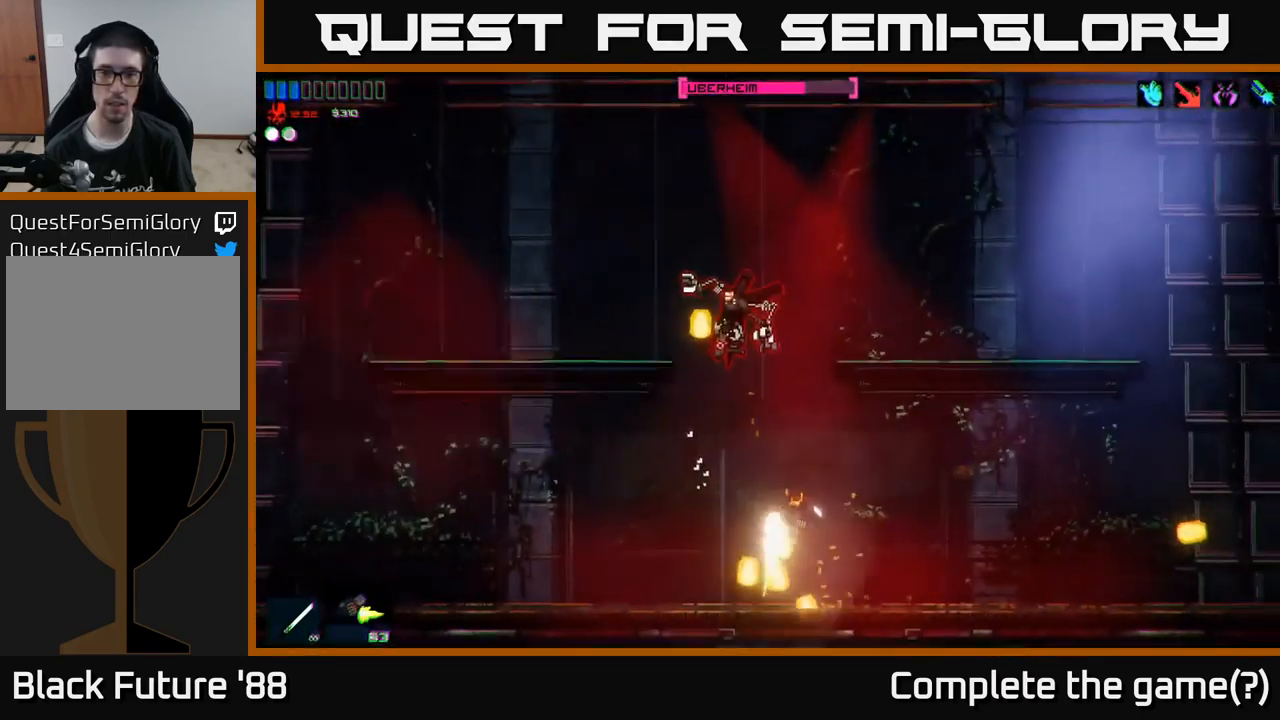
{"buttons": ["R2"], "left_stick": "left", "right_stick": "up-left", "events": [[17, "R2", "up"], [67, "right_stick", "left"], [133, "left_stick", "right"], [150, "right_stick", "up-left"], [217, "R2", "down"], [433, "left_stick", "left"]]}
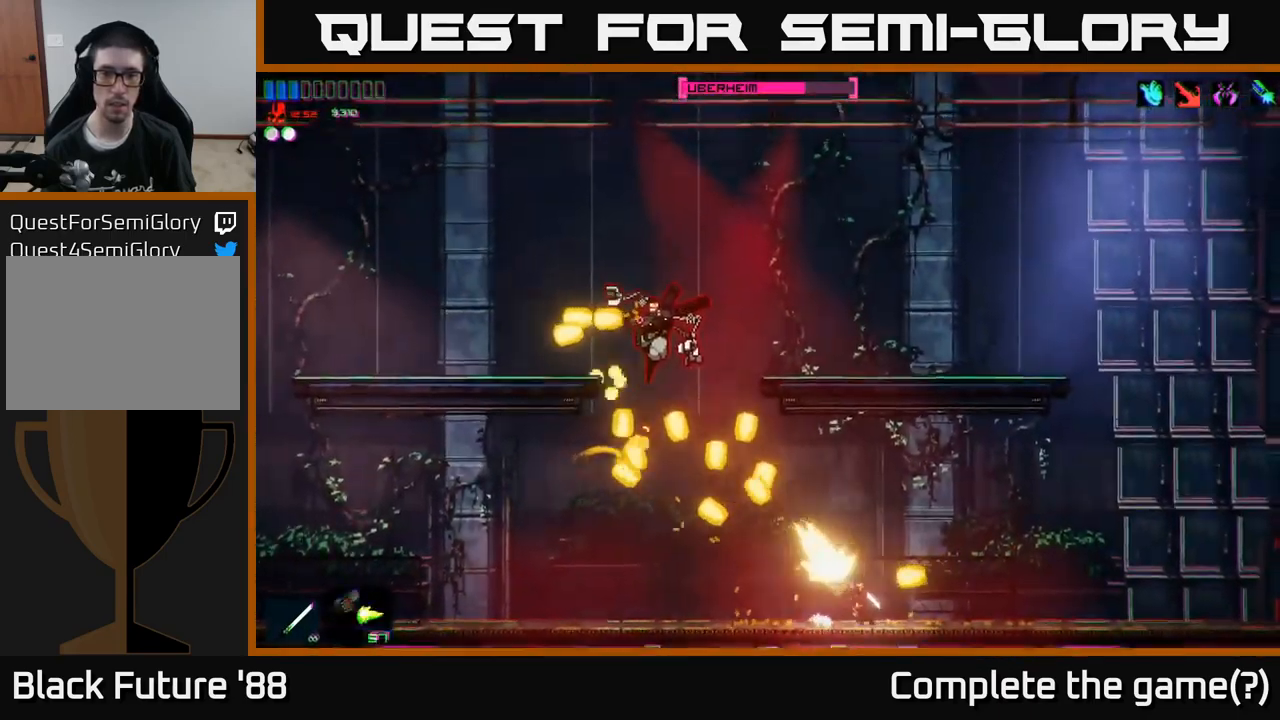
{"buttons": ["R2"], "left_stick": "center", "right_stick": "up-left", "events": [[83, "left_stick", "center"], [367, "left_stick", "left"], [483, "left_stick", "center"]]}
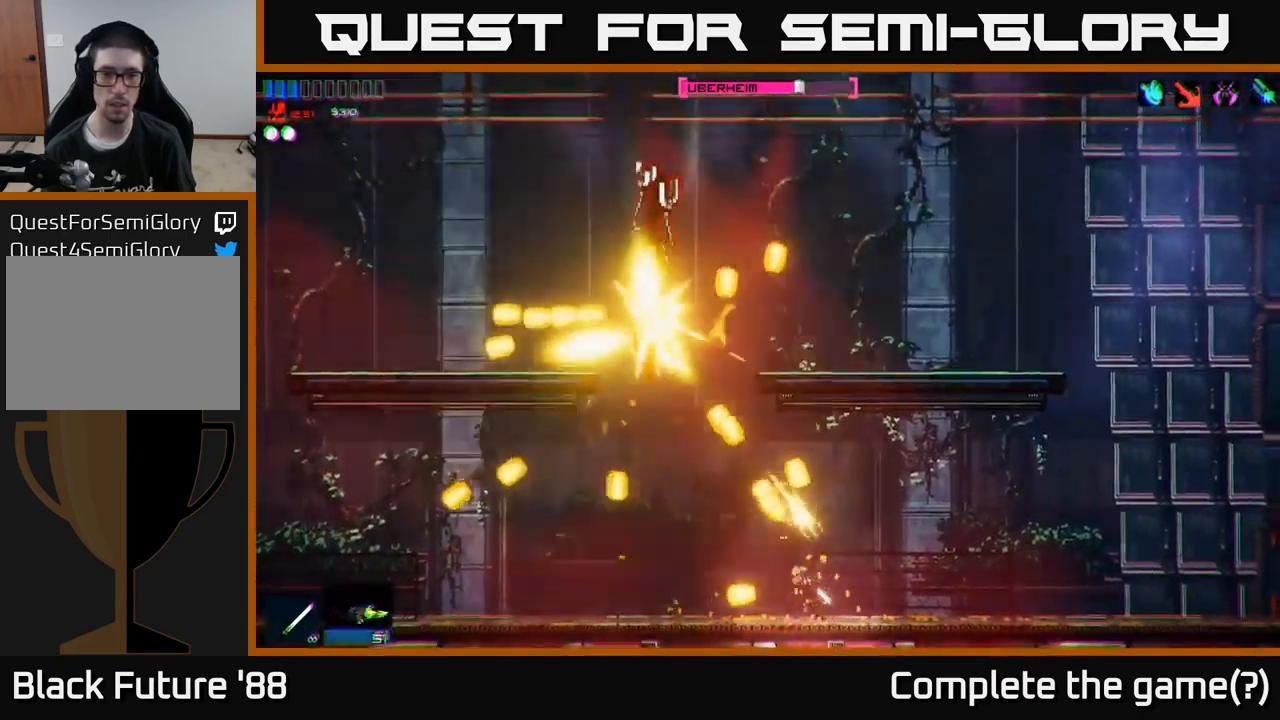
{"buttons": ["R2"], "left_stick": "center", "right_stick": "left", "events": [[400, "R2", "up"], [417, "right_stick", "left"], [500, "R2", "down"]]}
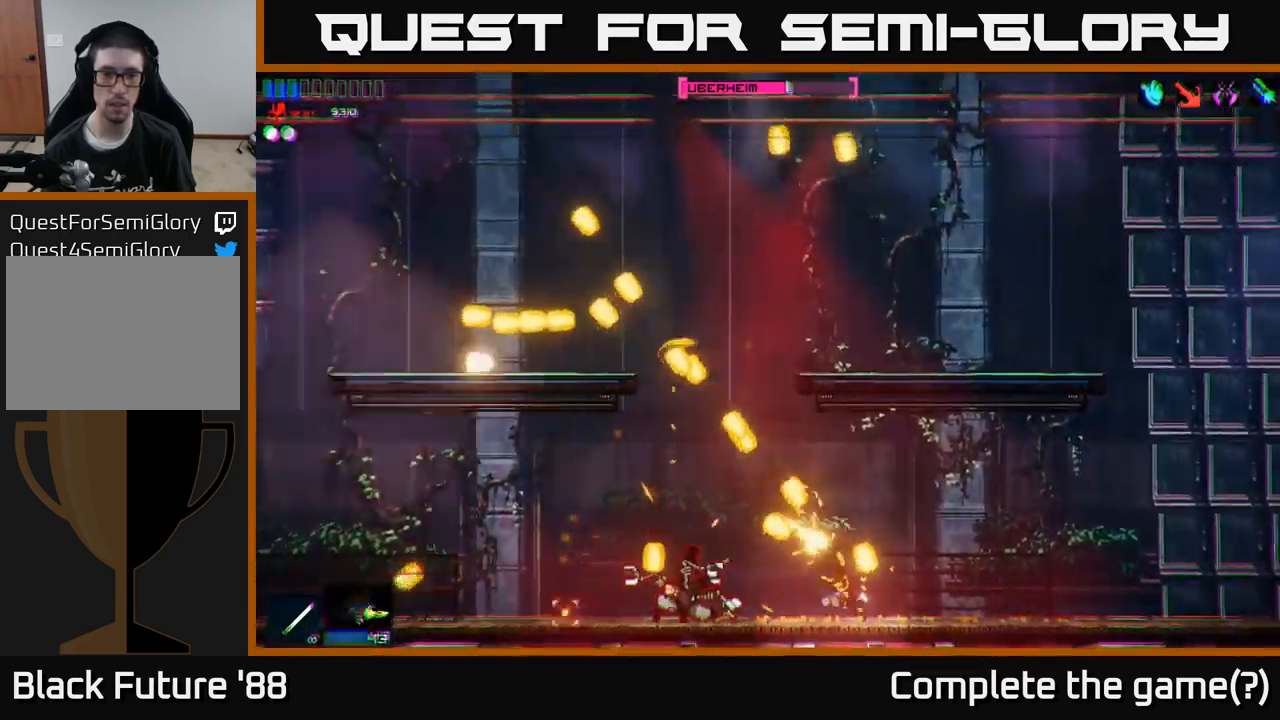
{"buttons": ["R2"], "left_stick": "right", "right_stick": "left", "events": [[33, "left_stick", "right"], [300, "left_stick", "center"], [483, "left_stick", "right"]]}
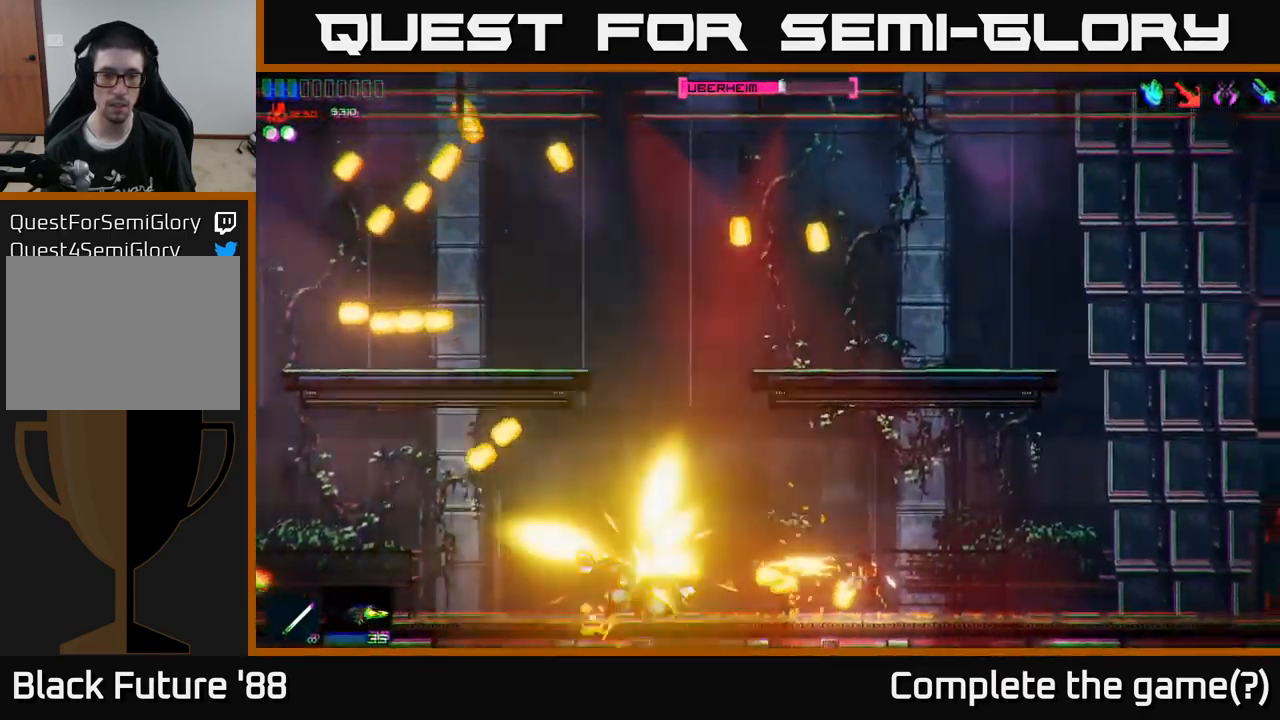
{"buttons": ["R2"], "left_stick": "right", "right_stick": "left", "events": [[134, "left_stick", "center"], [334, "left_stick", "right"]]}
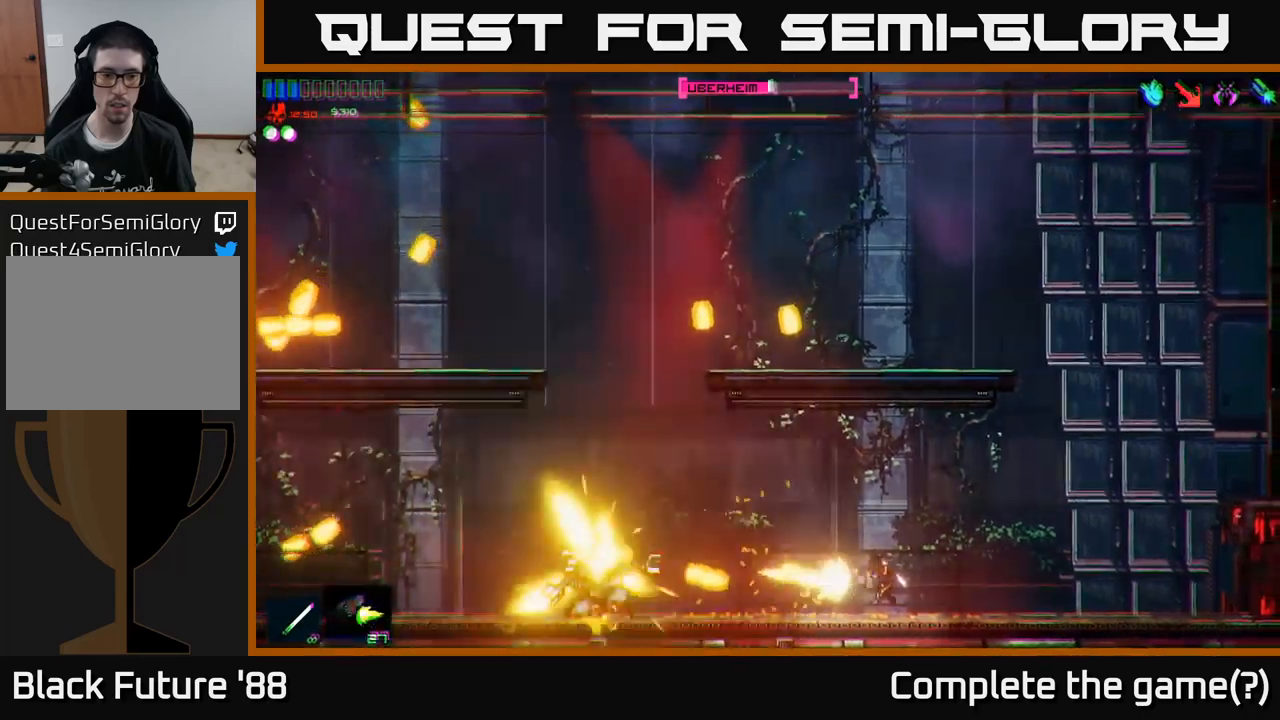
{"buttons": ["R2"], "left_stick": "right", "right_stick": "left", "events": [[67, "left_stick", "center"], [134, "left_stick", "right"], [284, "left_stick", "center"], [400, "left_stick", "right"]]}
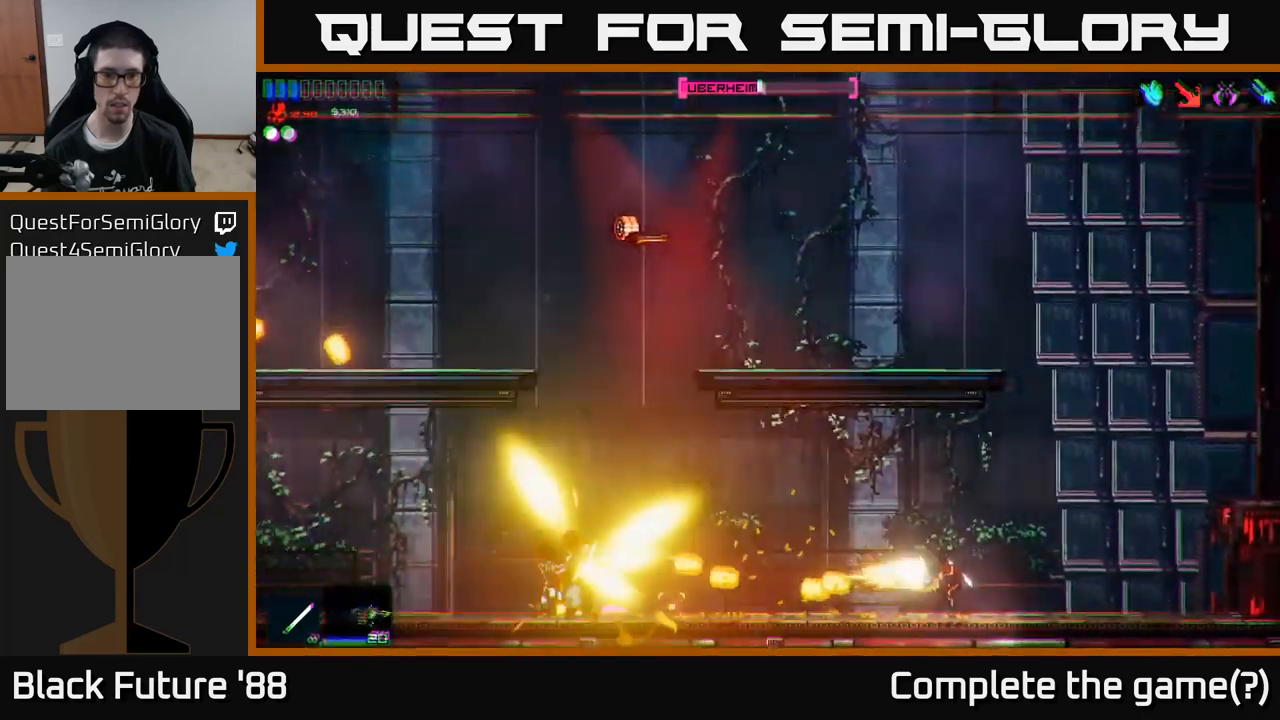
{"buttons": [], "left_stick": "right", "right_stick": "left", "events": [[84, "R2", "up"]]}
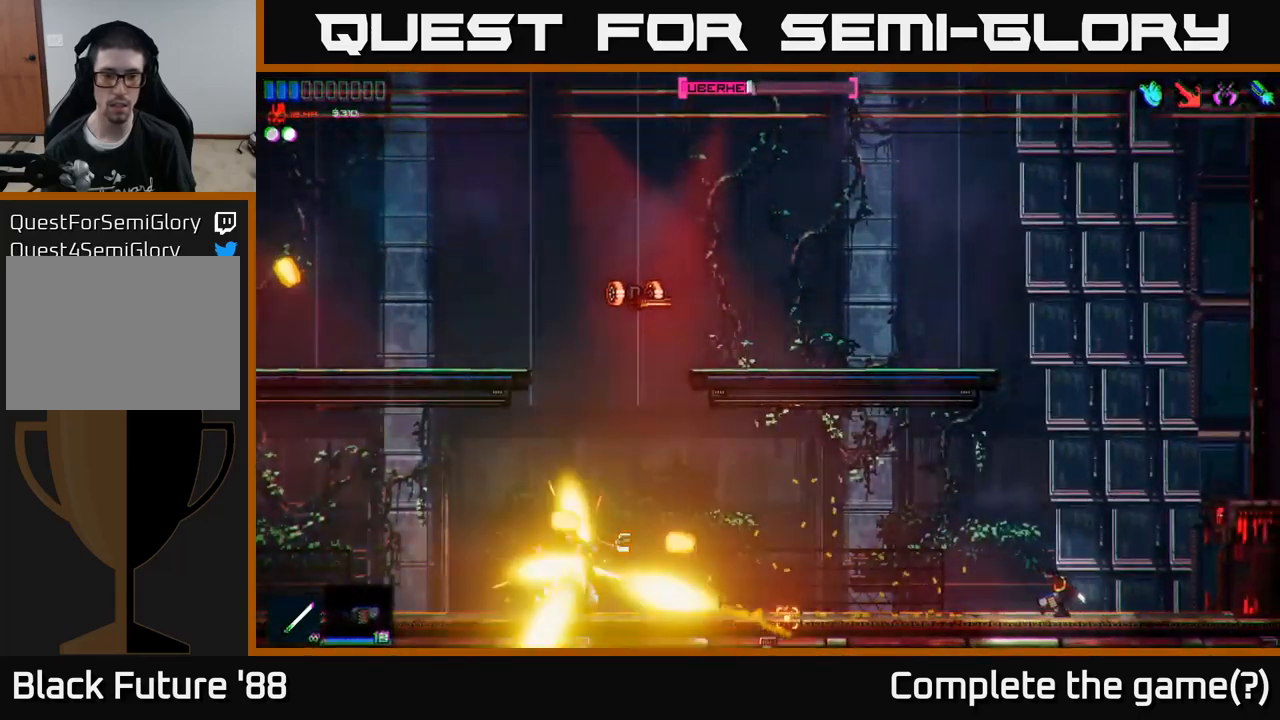
{"buttons": [], "left_stick": "left", "right_stick": "left", "events": [[17, "A", "down"], [150, "left_stick", "left"], [167, "R1", "down"], [217, "A", "up"], [267, "R1", "up"]]}
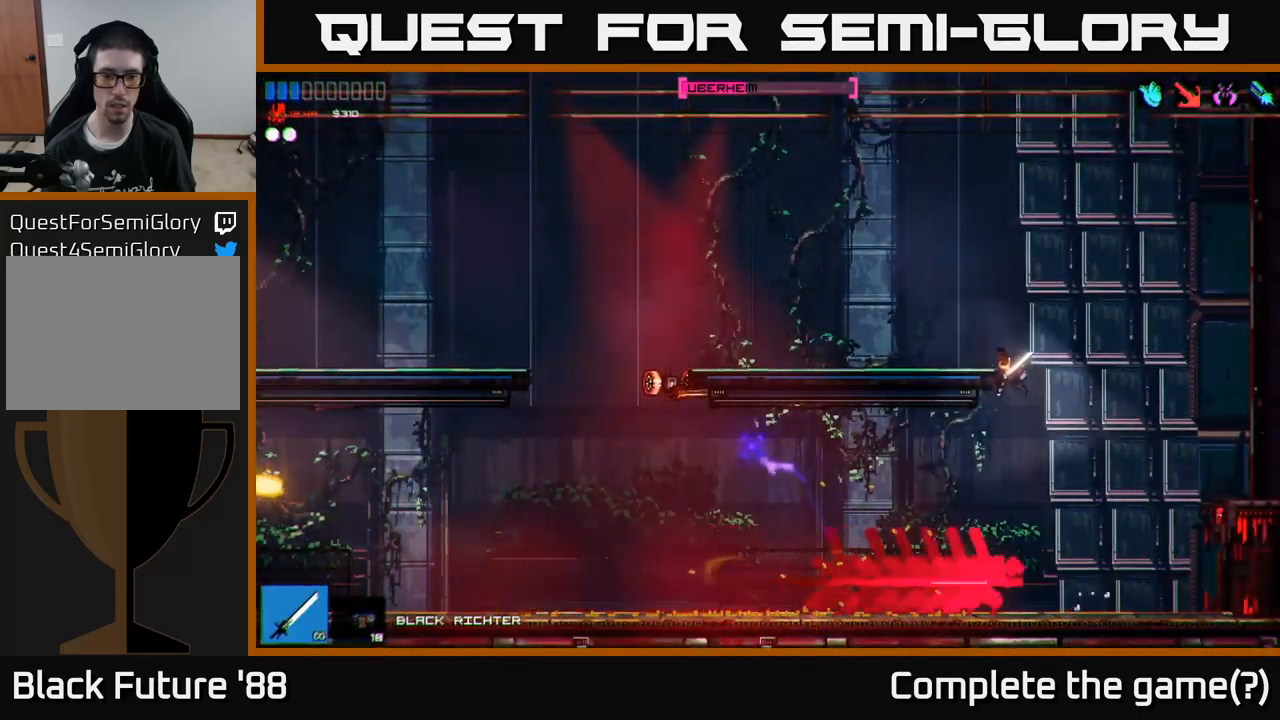
{"buttons": ["R2"], "left_stick": "left", "right_stick": "down", "events": [[367, "right_stick", "down"], [384, "left_stick", "right"], [484, "R2", "down"], [484, "left_stick", "left"]]}
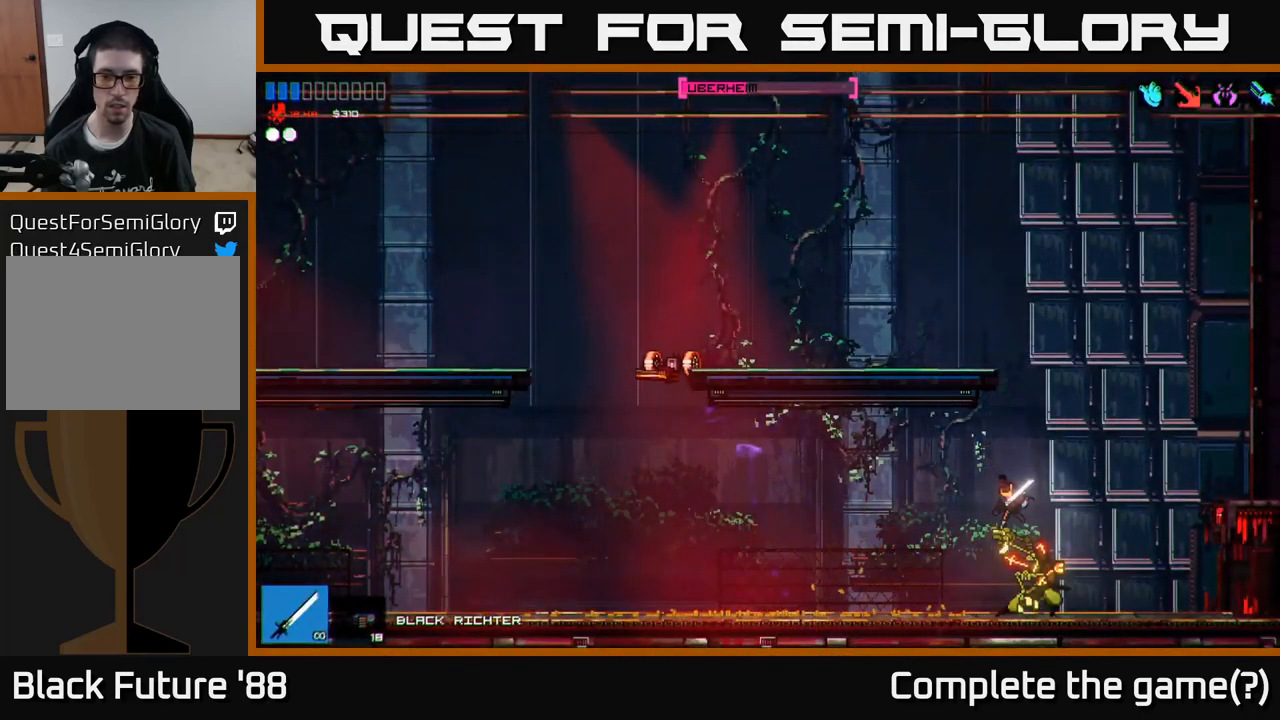
{"buttons": [], "left_stick": "left", "right_stick": "down-right", "events": [[84, "R2", "up"], [100, "right_stick", "down-right"], [134, "A", "down"], [267, "A", "up"]]}
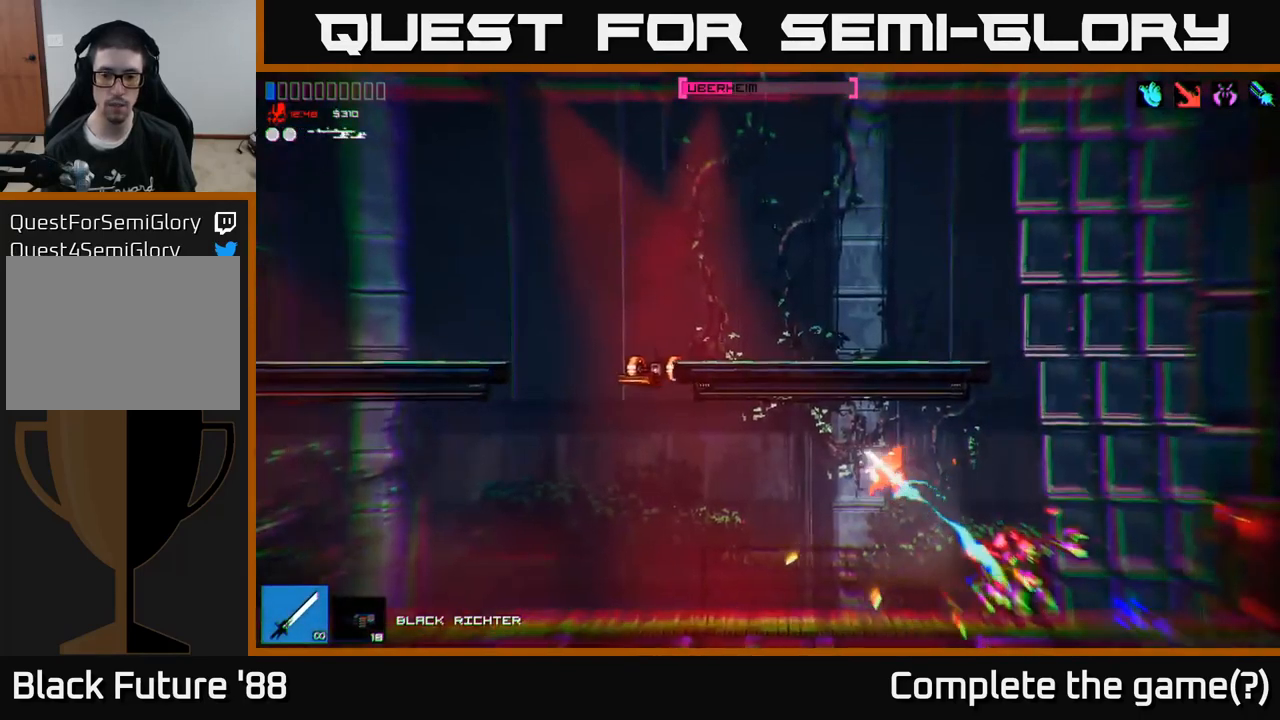
{"buttons": [], "left_stick": "right", "right_stick": "right", "events": [[84, "R2", "down"], [117, "right_stick", "right"], [234, "left_stick", "right"], [267, "R2", "up"], [317, "R2", "down"], [434, "R2", "up"]]}
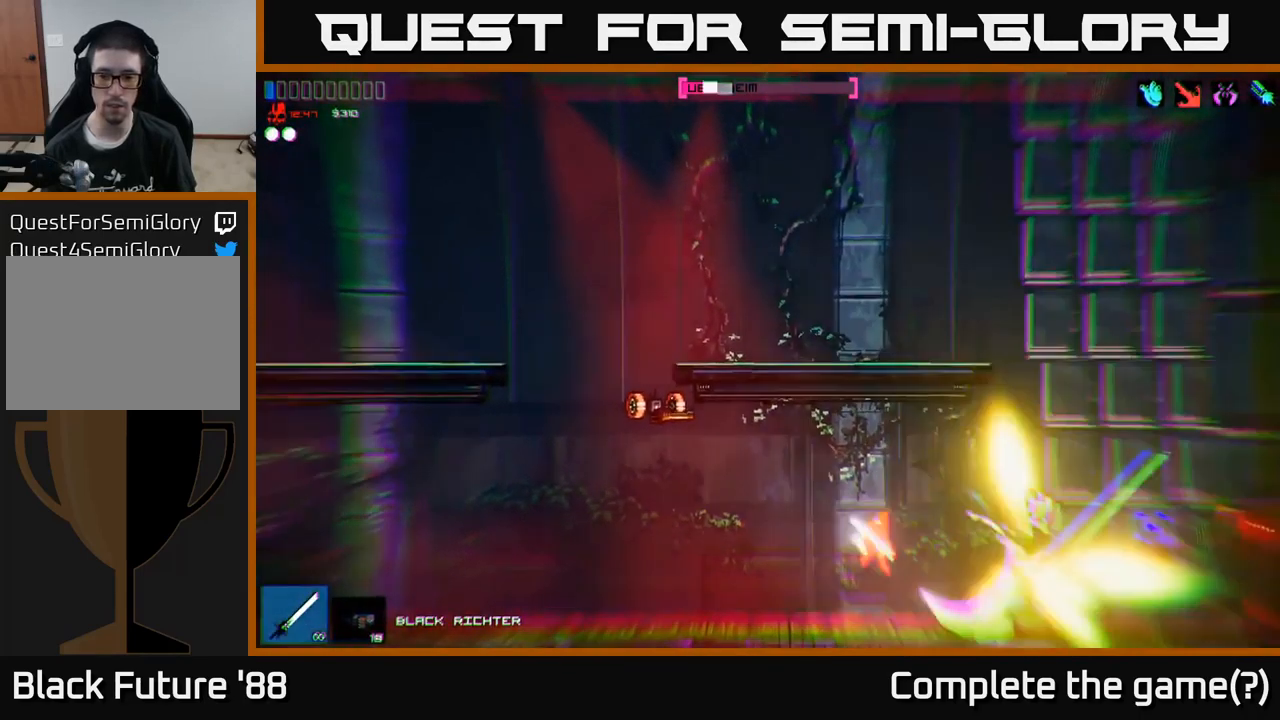
{"buttons": [], "left_stick": "center", "right_stick": "right", "events": [[50, "left_stick", "center"], [117, "R2", "down"], [317, "R2", "up"], [350, "left_stick", "left"], [400, "R2", "down"], [417, "left_stick", "center"], [484, "R2", "up"]]}
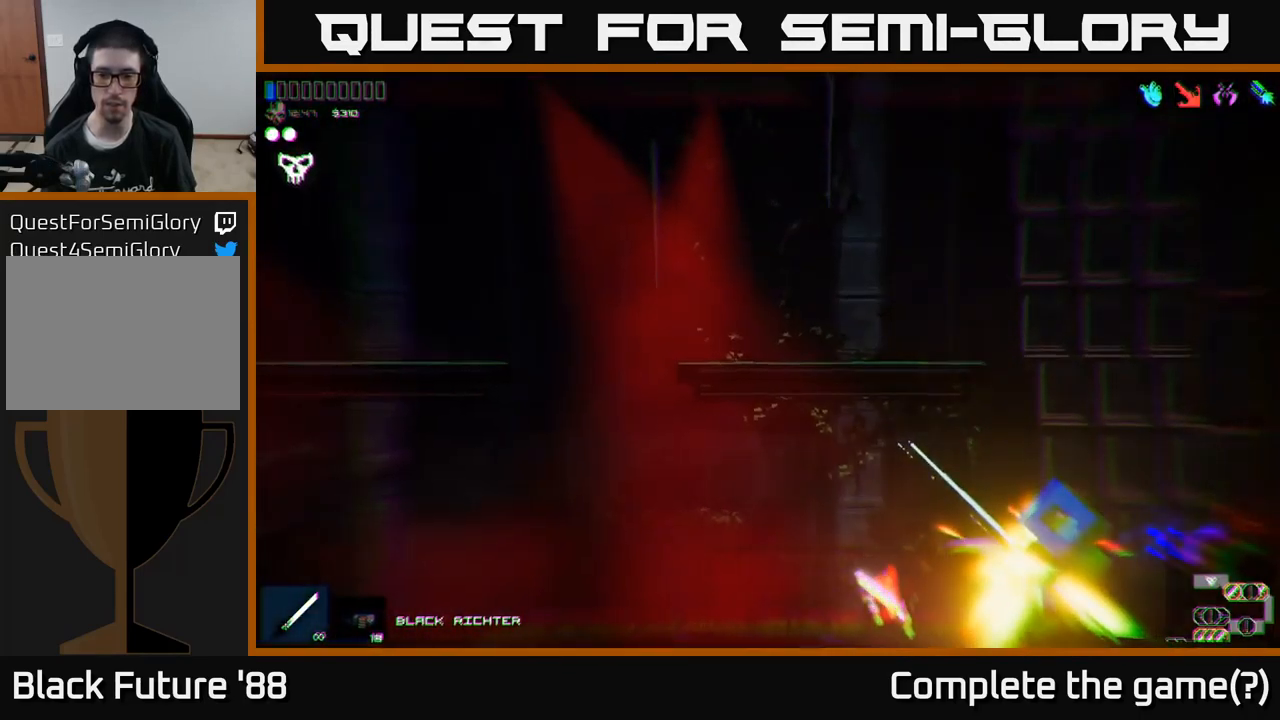
{"buttons": [], "left_stick": "right", "right_stick": "right", "events": [[34, "R2", "down"], [50, "left_stick", "right"], [134, "R2", "up"], [167, "left_stick", "center"], [184, "R2", "down"], [284, "R2", "up"], [400, "left_stick", "right"]]}
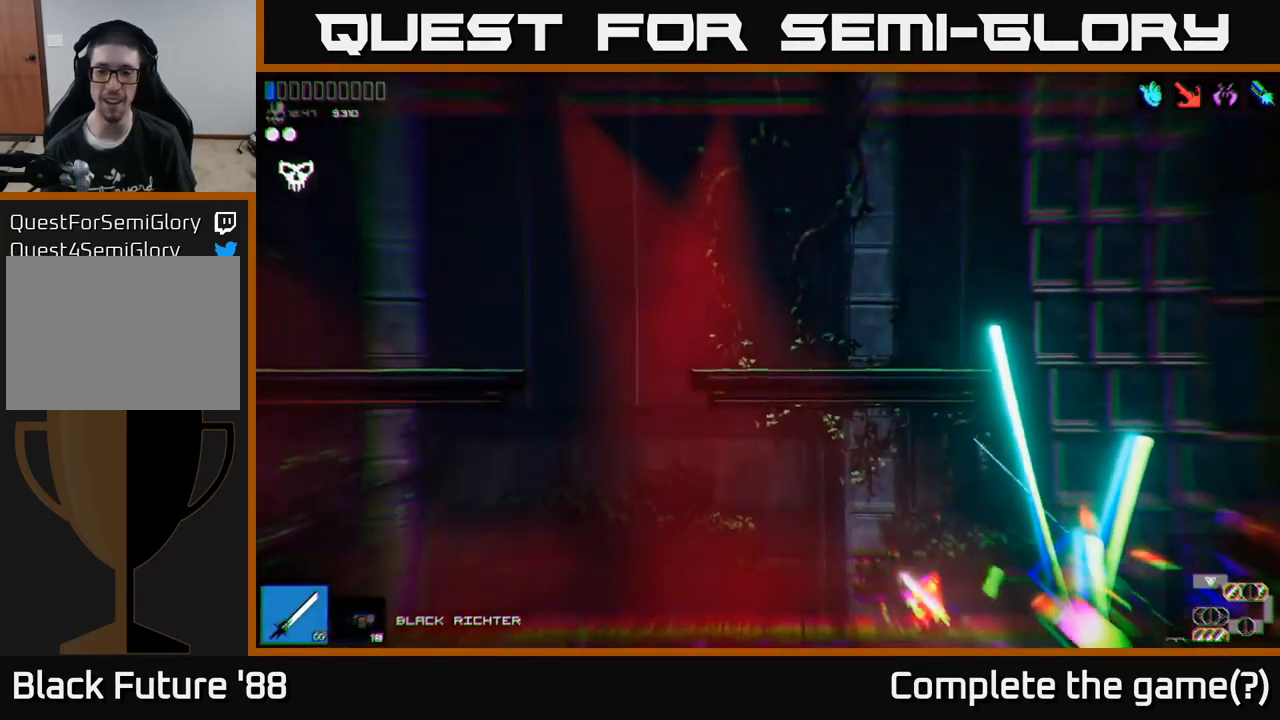
{"buttons": [], "left_stick": "center", "right_stick": "right", "events": [[50, "left_stick", "center"], [100, "left_stick", "left"], [267, "left_stick", "center"]]}